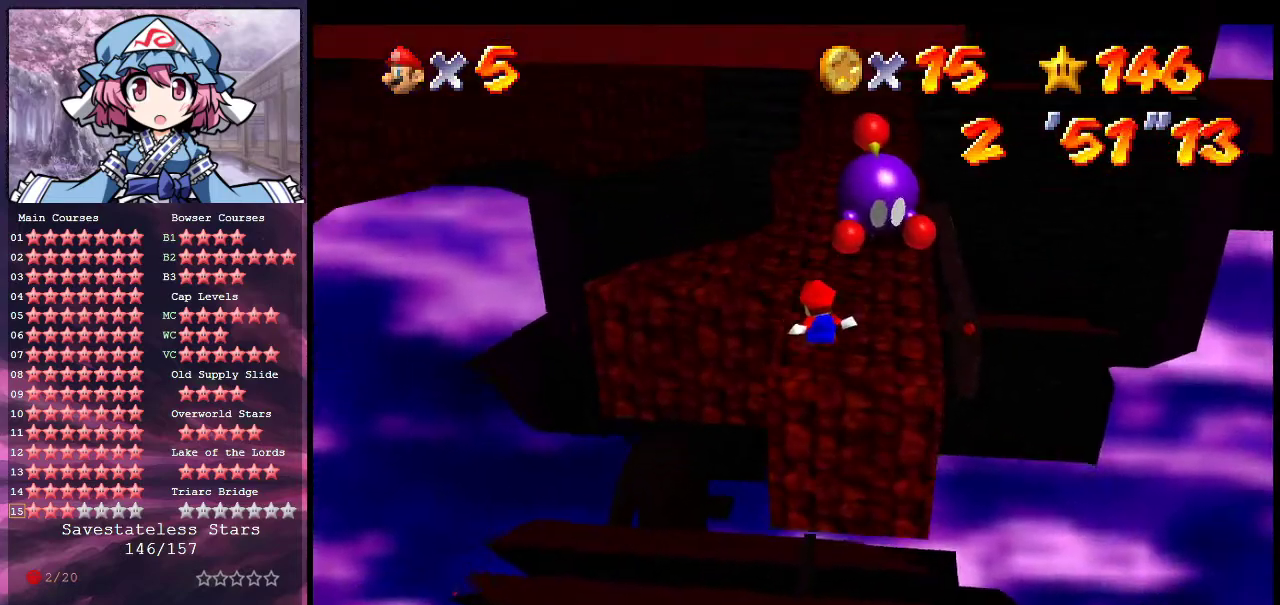
Gameplay with a controller (Nintendo layout); each line is a JSON object with the inputs held at the frame after it (dt_ms = milliseconds from this image to that frame). "events" lists button and stick changes between this image and that frame as [ms after this image, input, new state], when the widget could be followed in between. Not read: L3 R3.
{"dt_ms": 500, "buttons": [], "left_stick": "up", "events": [[100, "Z", "up"], [133, "left_stick", "center"], [367, "left_stick", "up"]]}
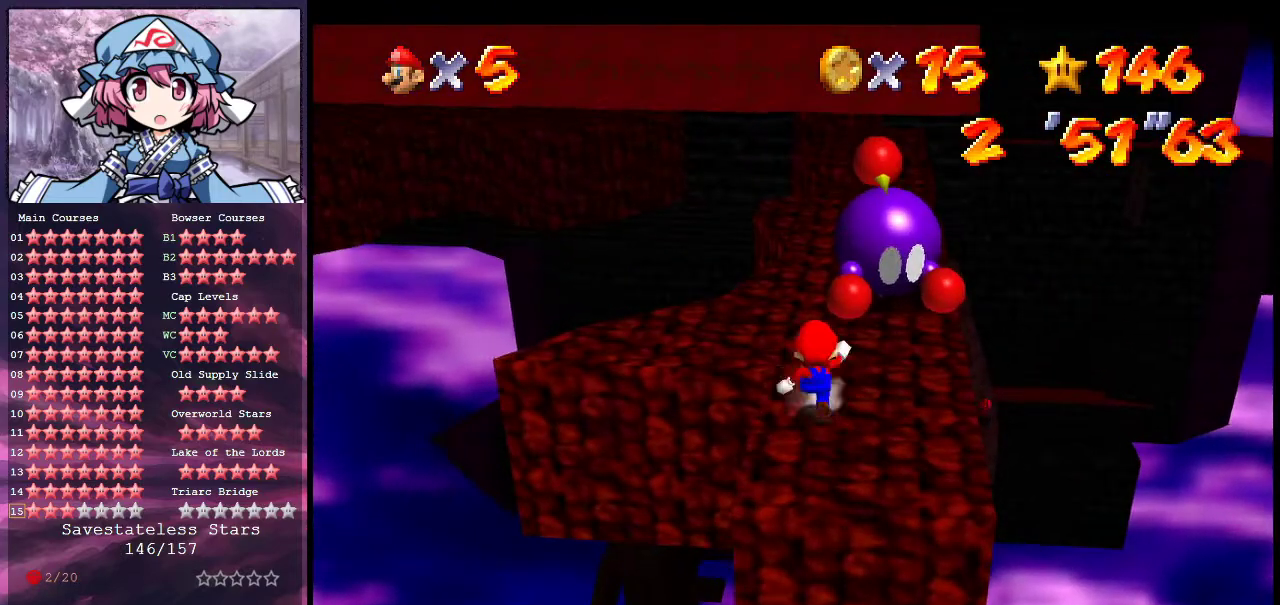
{"dt_ms": 300, "buttons": [], "left_stick": "up-left", "events": [[167, "C_DOWN", "down"], [167, "C_LEFT", "down"], [233, "C_DOWN", "up"], [267, "C_LEFT", "up"], [267, "left_stick", "up-left"]]}
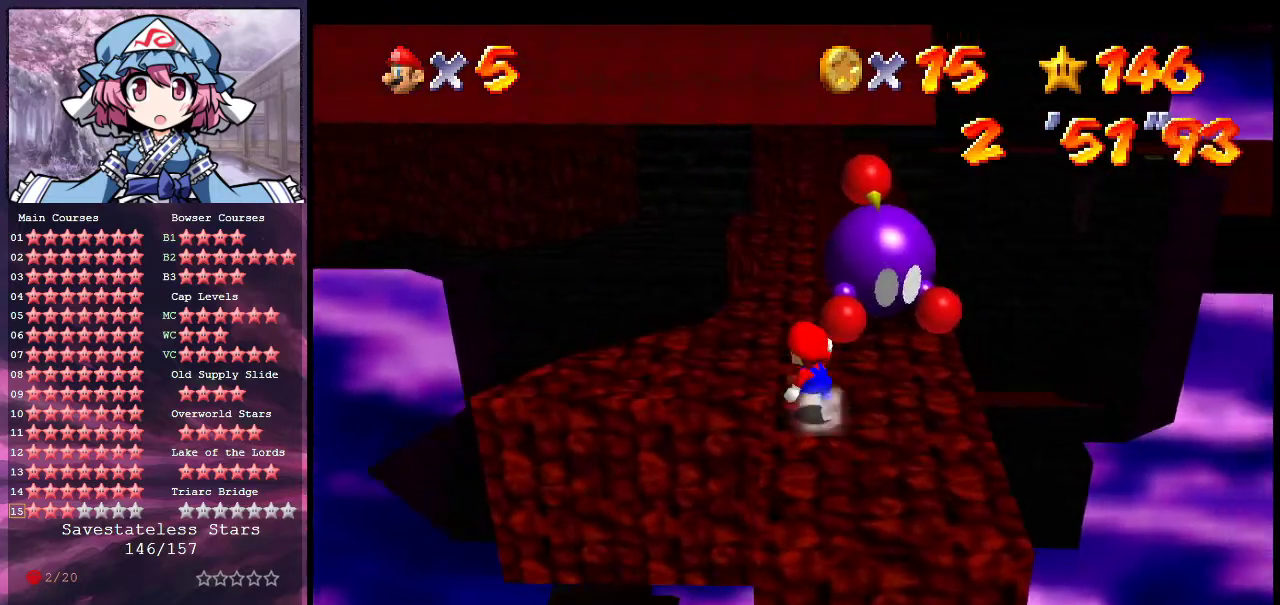
{"dt_ms": 700, "buttons": [], "left_stick": "up", "events": [[100, "C_DOWN", "down"], [100, "C_LEFT", "down"], [200, "C_DOWN", "up"], [200, "C_LEFT", "up"], [300, "C_DOWN", "down"], [300, "C_LEFT", "down"], [400, "C_DOWN", "up"], [400, "C_LEFT", "up"], [500, "left_stick", "center"], [667, "left_stick", "up"]]}
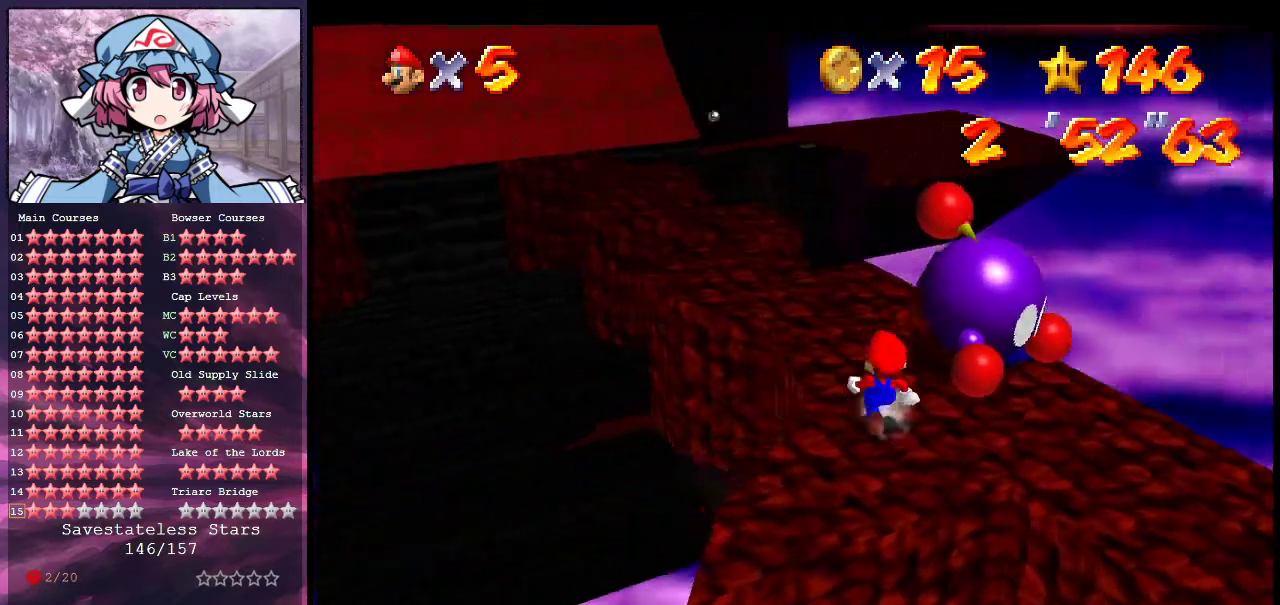
{"dt_ms": 600, "buttons": [], "left_stick": "center", "events": [[267, "left_stick", "up-right"], [400, "B", "down"], [400, "left_stick", "up"], [467, "left_stick", "center"], [533, "B", "up"]]}
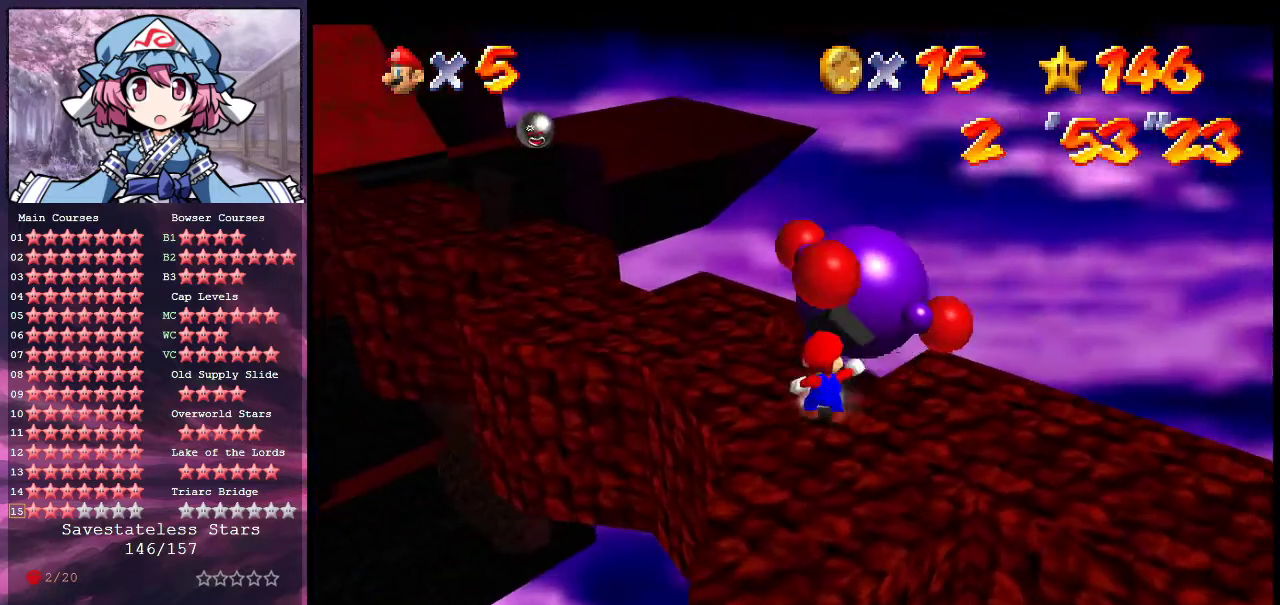
{"dt_ms": 400, "buttons": [], "left_stick": "center", "events": []}
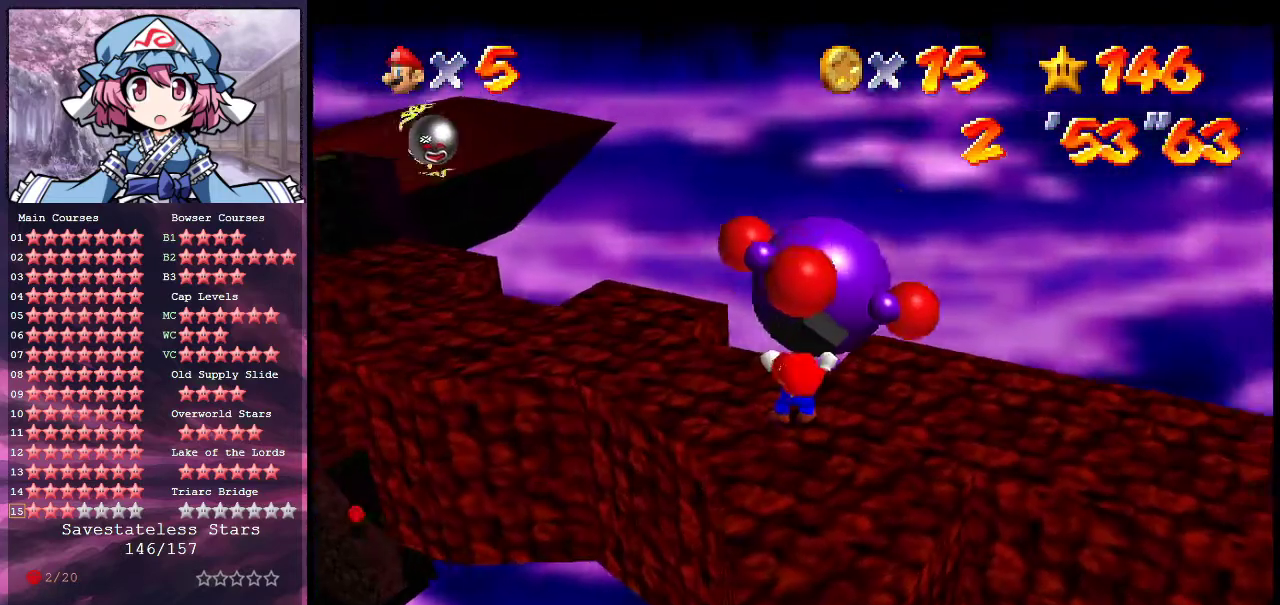
{"dt_ms": 700, "buttons": [], "left_stick": "up-left", "events": [[33, "C_RIGHT", "down"], [233, "left_stick", "down"], [300, "left_stick", "up"], [400, "C_RIGHT", "up"], [467, "C_RIGHT", "down"], [600, "left_stick", "up-left"], [633, "C_RIGHT", "up"]]}
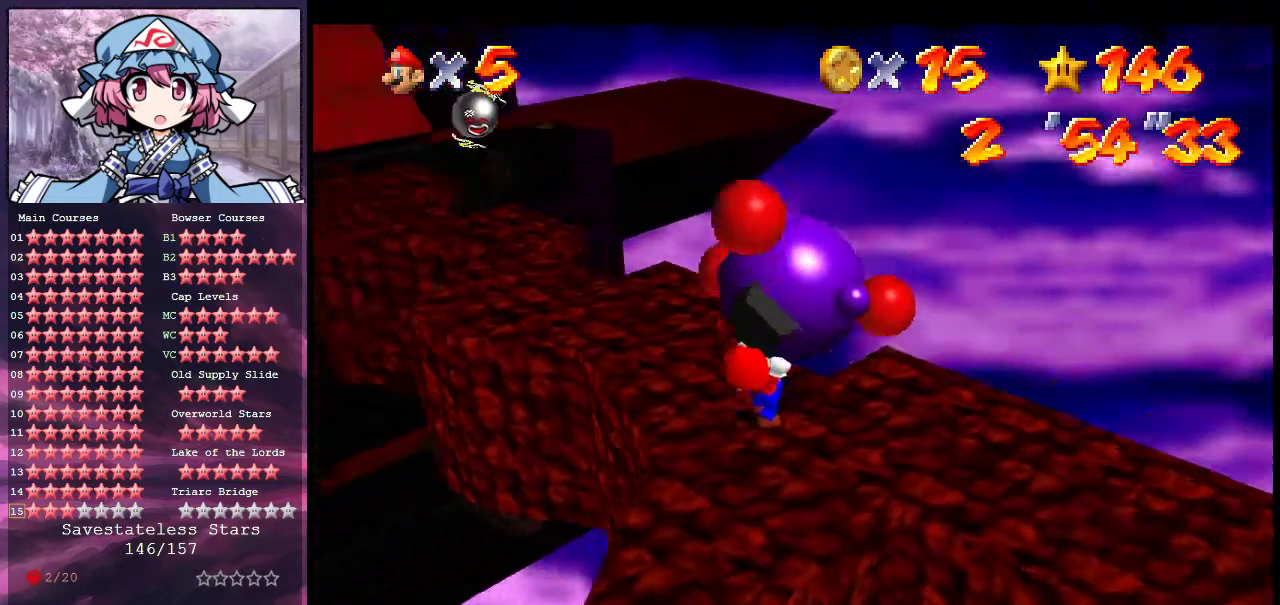
{"dt_ms": 300, "buttons": ["B"], "left_stick": "up-left", "events": [[300, "B", "down"]]}
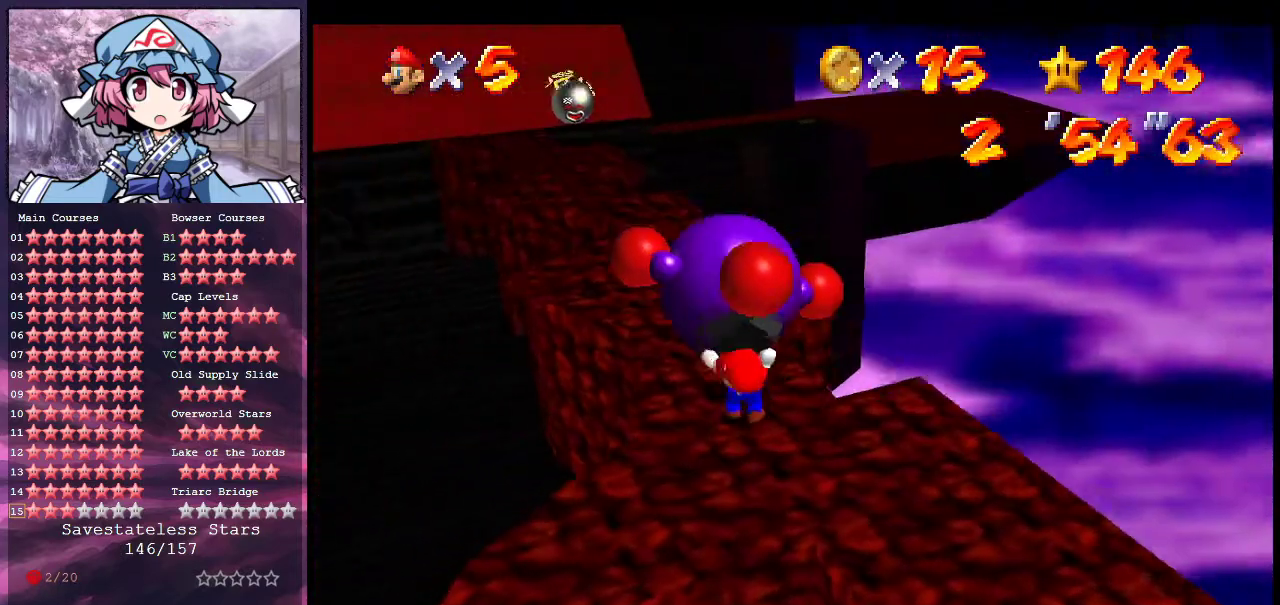
{"dt_ms": 500, "buttons": ["A"], "left_stick": "center", "events": [[133, "B", "up"], [167, "left_stick", "center"], [467, "A", "down"]]}
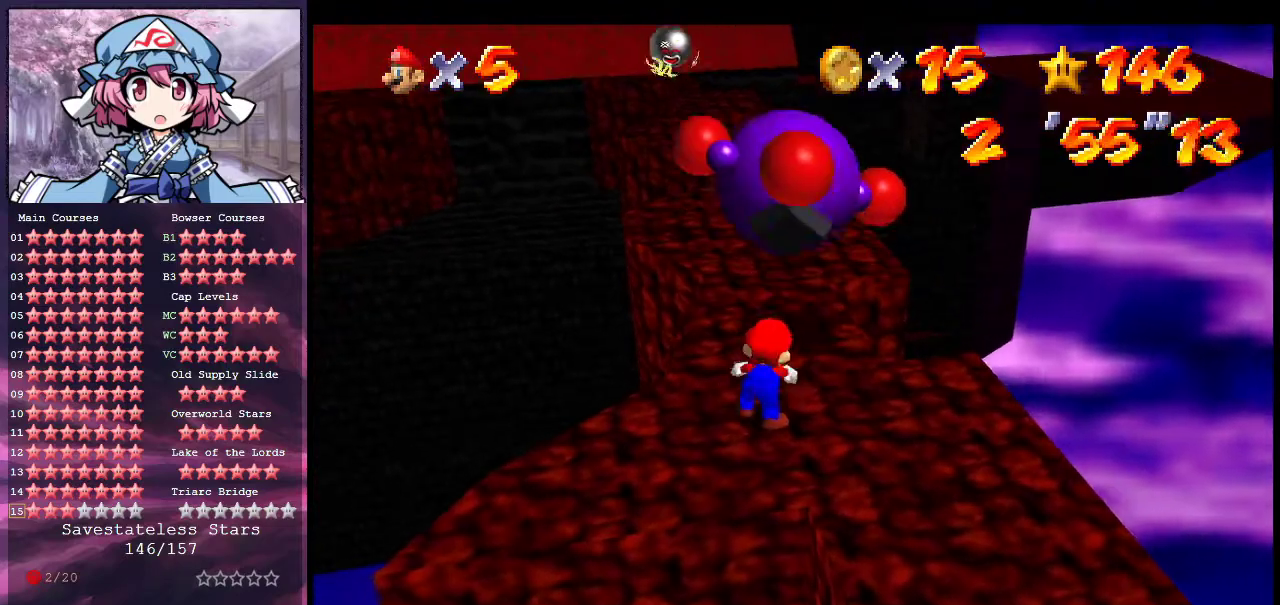
{"dt_ms": 600, "buttons": ["C_RIGHT"], "left_stick": "right", "events": [[333, "A", "up"], [433, "left_stick", "up-right"], [500, "C_RIGHT", "down"], [567, "left_stick", "right"]]}
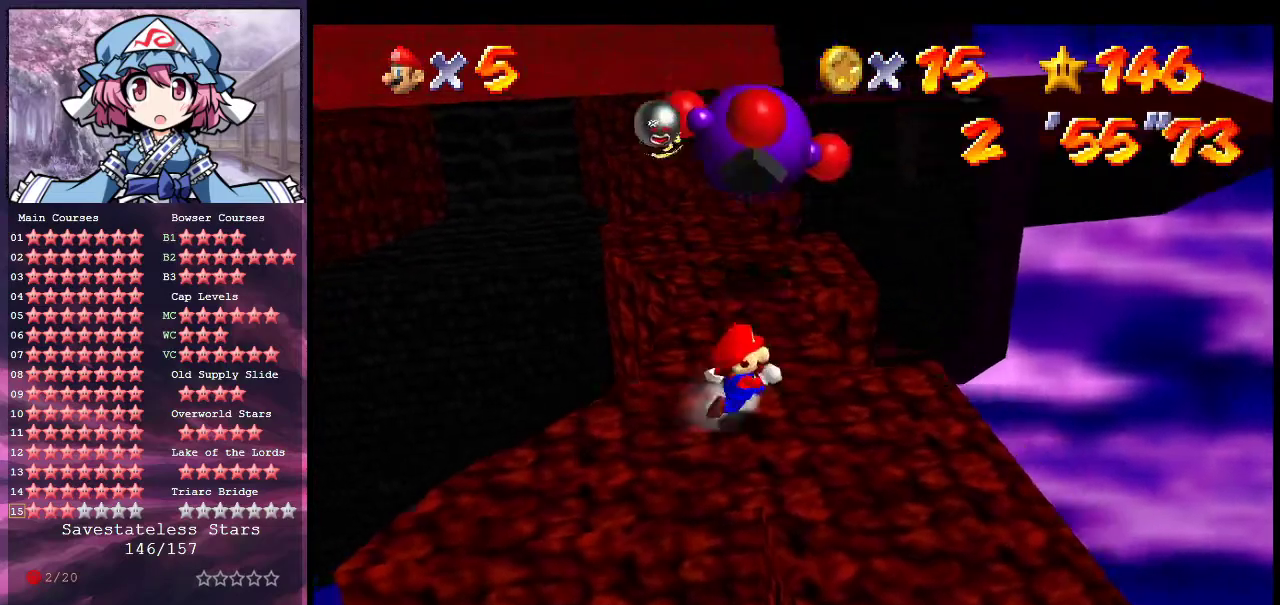
{"dt_ms": 400, "buttons": ["C_RIGHT"], "left_stick": "center", "events": [[100, "left_stick", "center"], [300, "C_RIGHT", "up"], [333, "left_stick", "right"], [367, "C_RIGHT", "down"], [400, "left_stick", "center"]]}
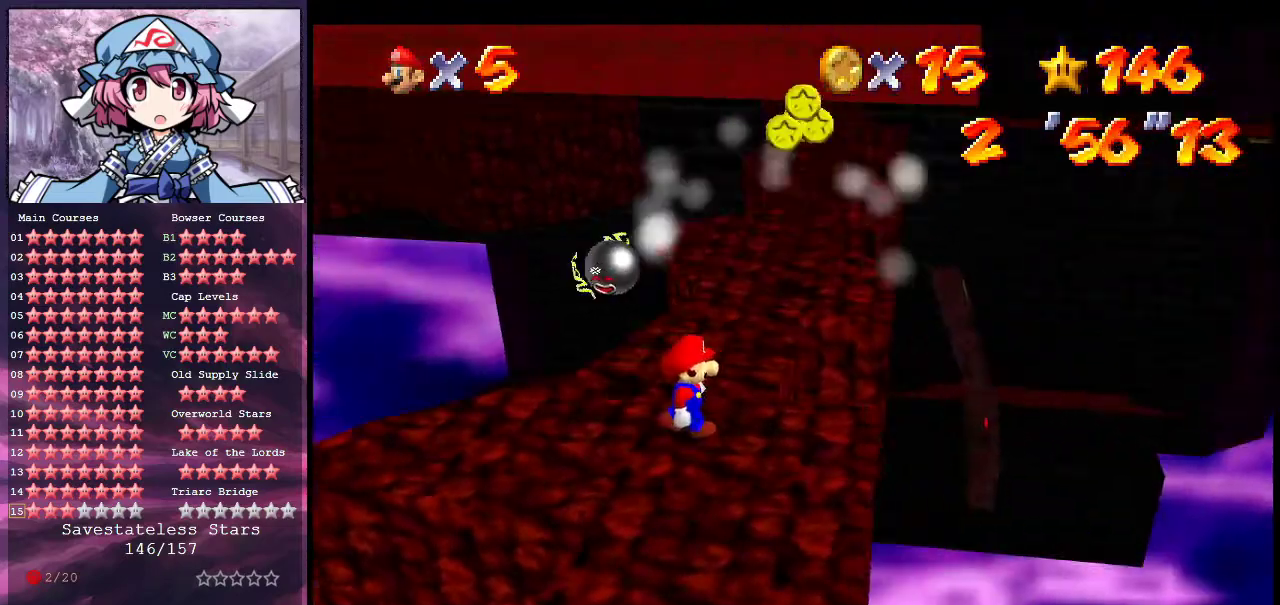
{"dt_ms": 500, "buttons": ["C_RIGHT"], "left_stick": "center", "events": [[100, "C_RIGHT", "up"], [467, "C_RIGHT", "down"]]}
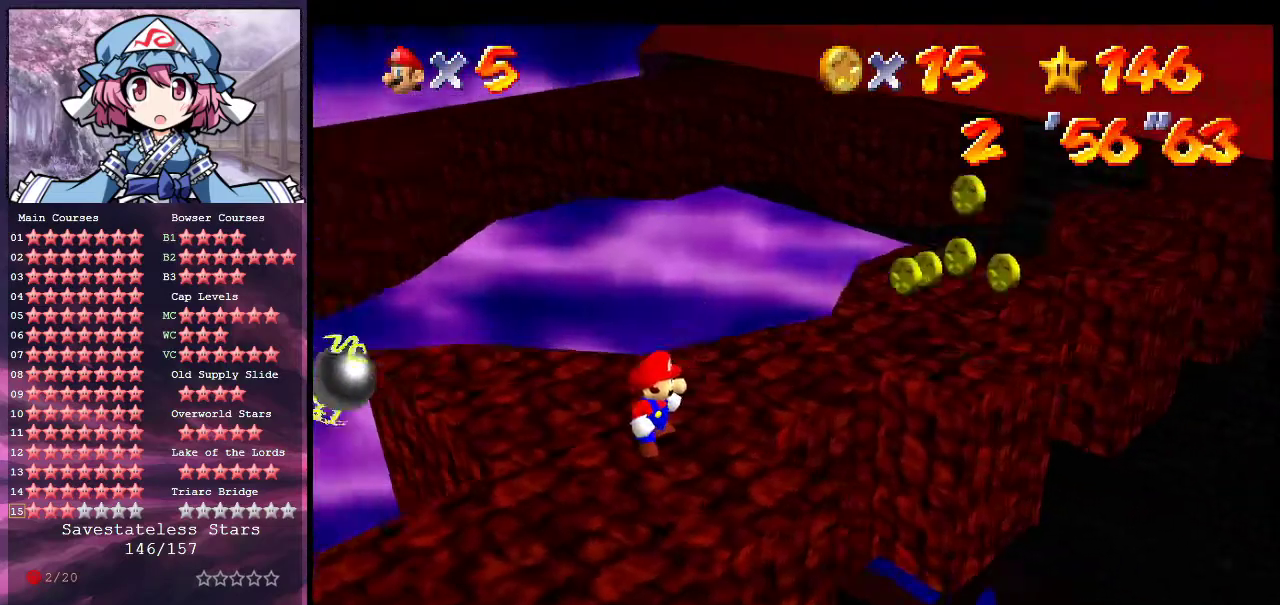
{"dt_ms": 700, "buttons": ["C_DOWN", "C_LEFT"], "left_stick": "down-left", "events": [[100, "C_RIGHT", "up"], [500, "A", "down"], [600, "A", "up"], [600, "left_stick", "down-left"], [700, "C_DOWN", "down"], [700, "C_LEFT", "down"]]}
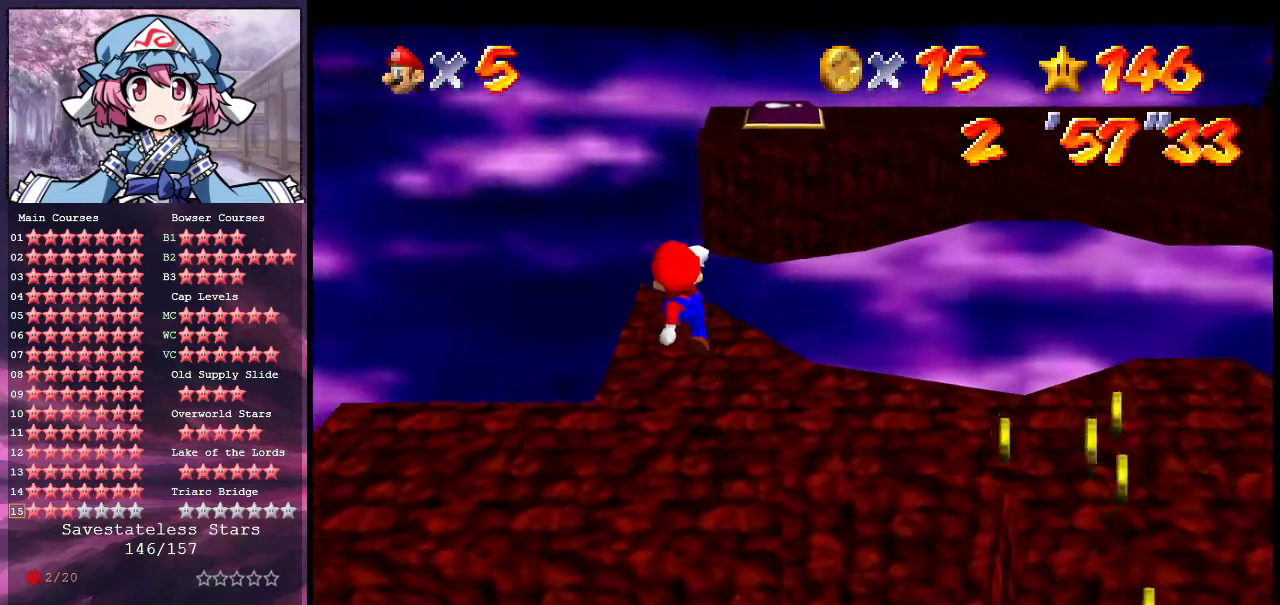
{"dt_ms": 300, "buttons": [], "left_stick": "left", "events": [[133, "C_DOWN", "up"], [133, "C_LEFT", "up"], [267, "left_stick", "left"]]}
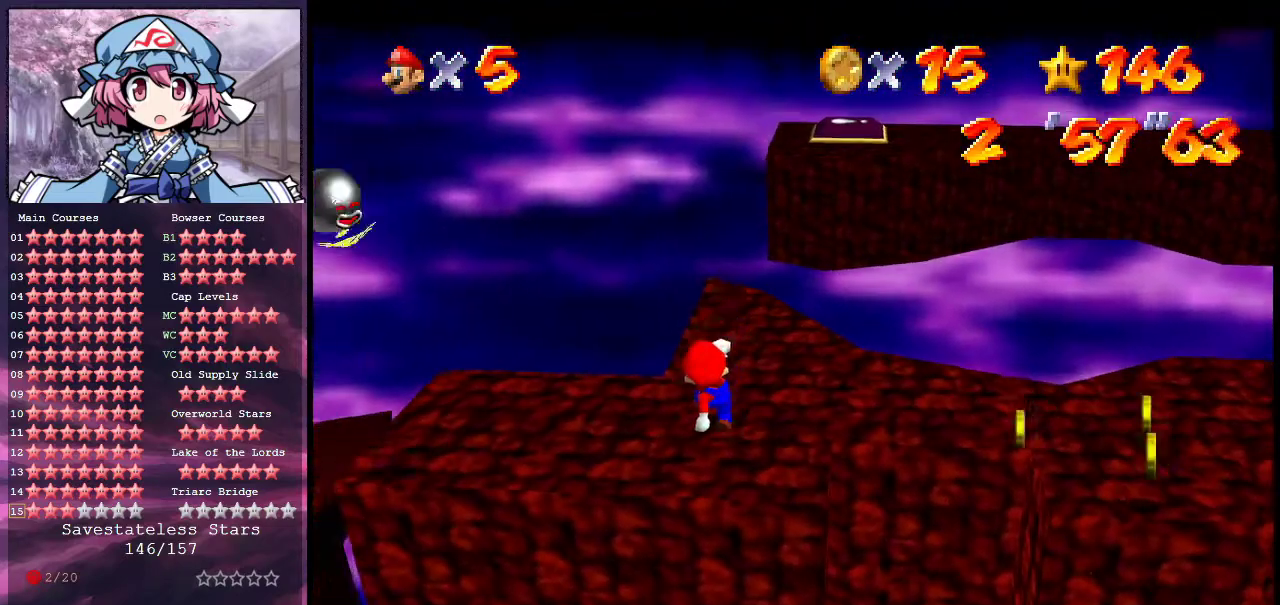
{"dt_ms": 400, "buttons": [], "left_stick": "down-left", "events": [[33, "left_stick", "center"], [200, "A", "down"], [300, "A", "up"], [300, "B", "down"], [367, "B", "up"], [367, "left_stick", "down-left"]]}
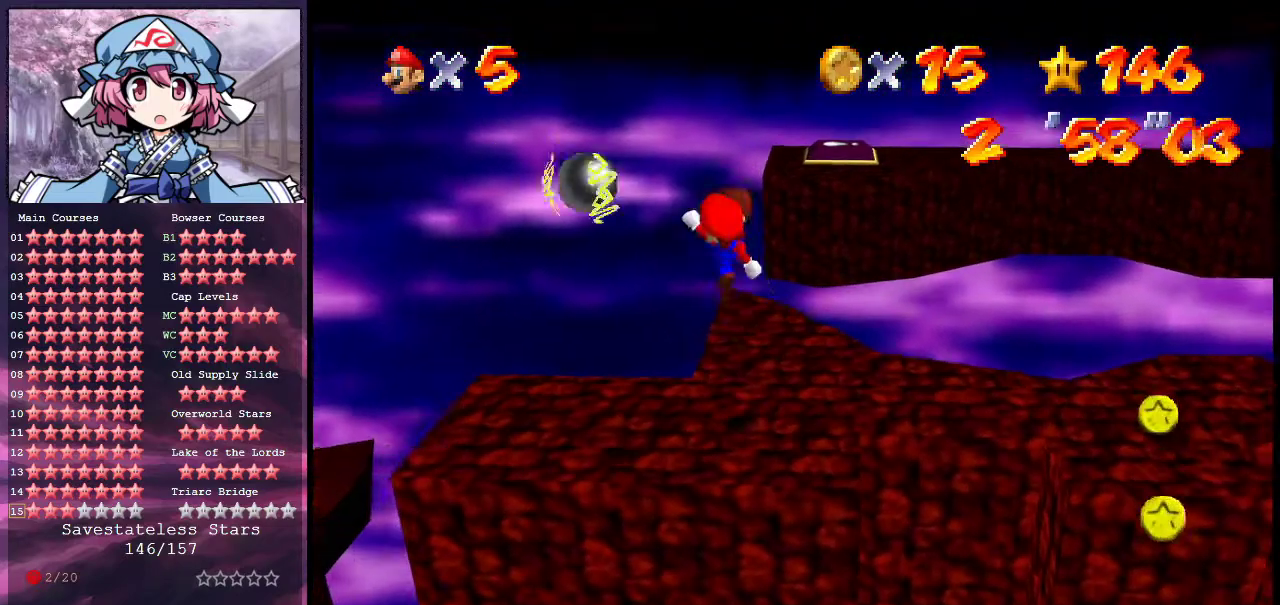
{"dt_ms": 600, "buttons": [], "left_stick": "center", "events": [[100, "C_DOWN", "down"], [100, "C_LEFT", "down"], [200, "left_stick", "center"], [267, "C_DOWN", "up"], [267, "C_LEFT", "up"]]}
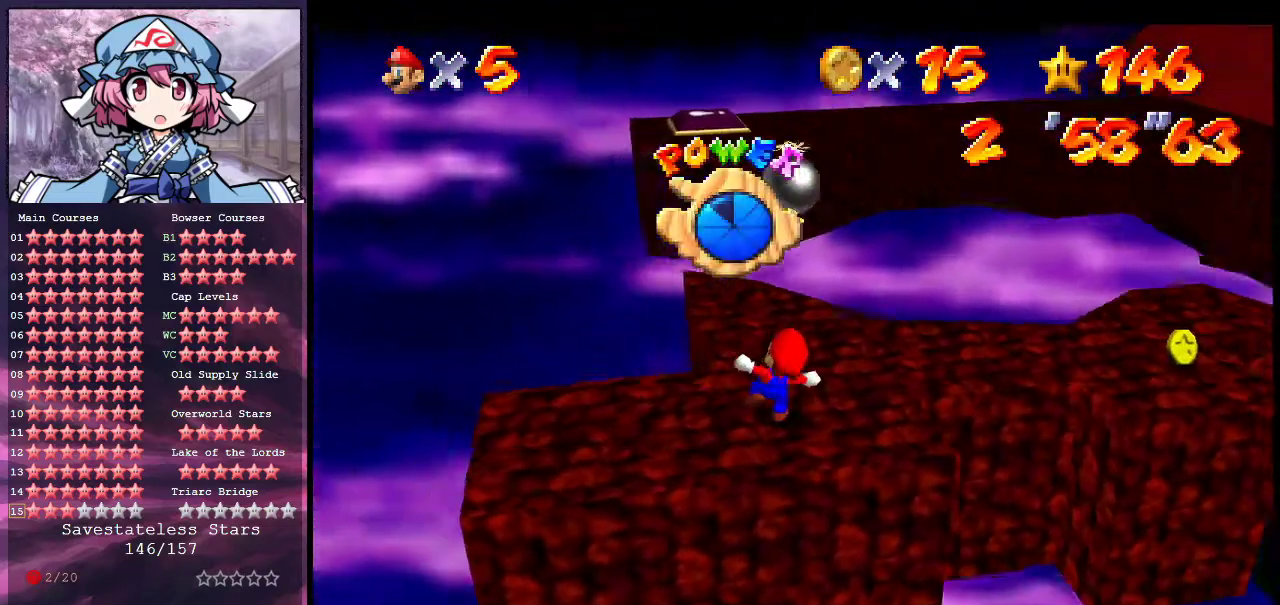
{"dt_ms": 700, "buttons": [], "left_stick": "up", "events": [[267, "A", "down"], [367, "left_stick", "up"], [533, "A", "up"]]}
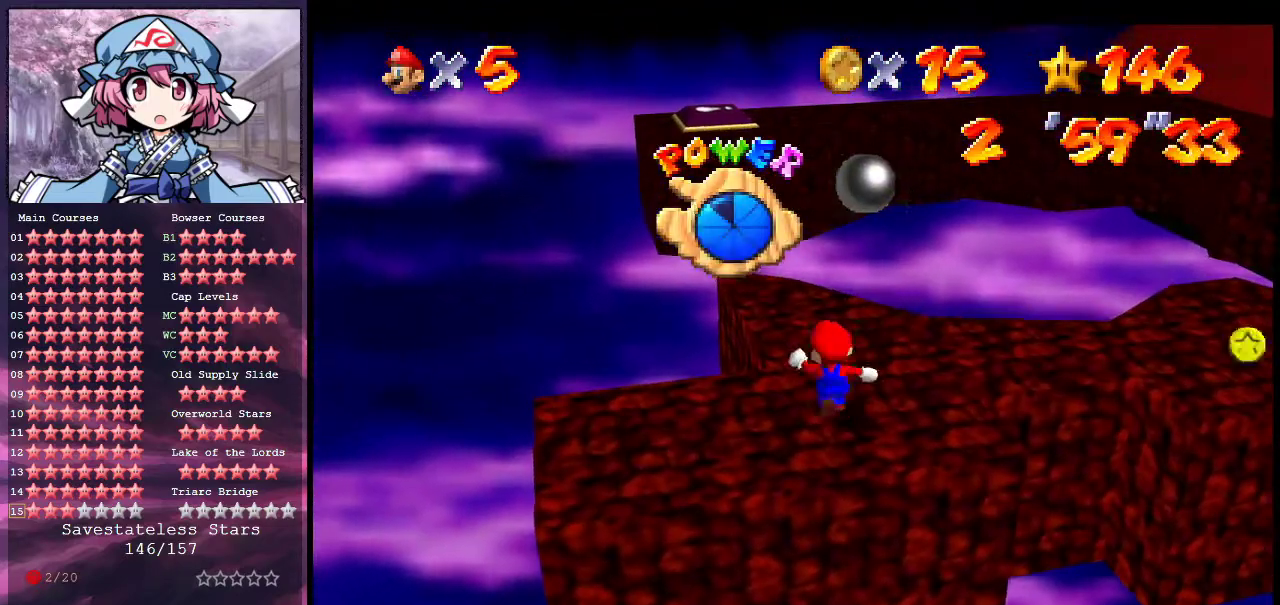
{"dt_ms": 300, "buttons": [], "left_stick": "up", "events": []}
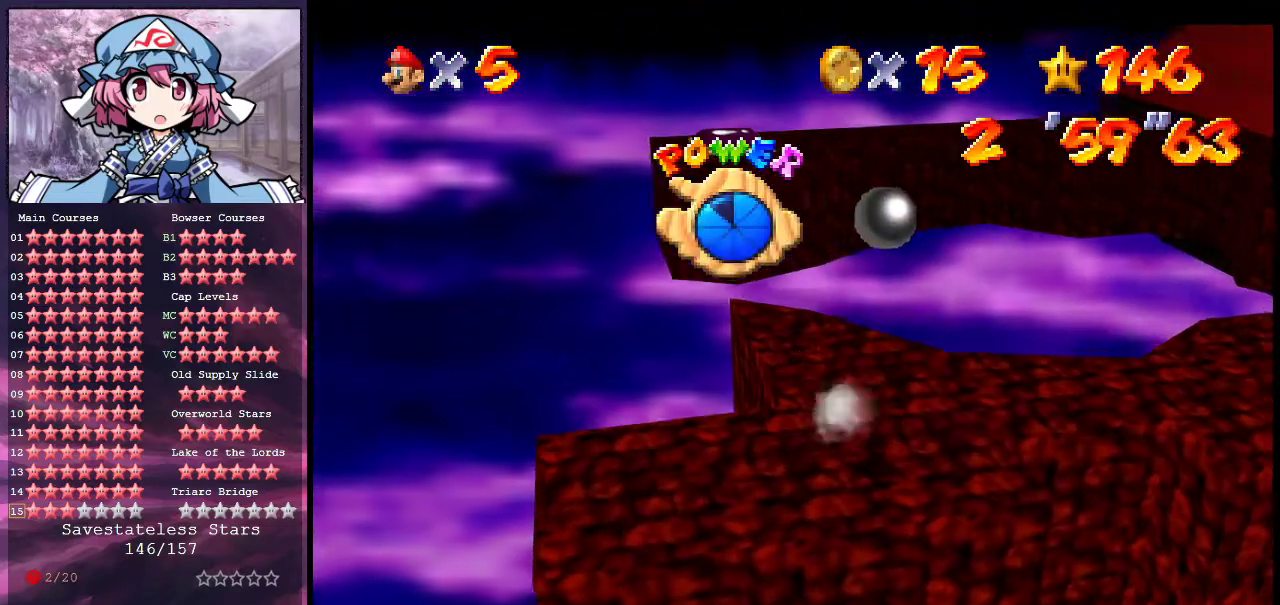
{"dt_ms": 500, "buttons": [], "left_stick": "up", "events": []}
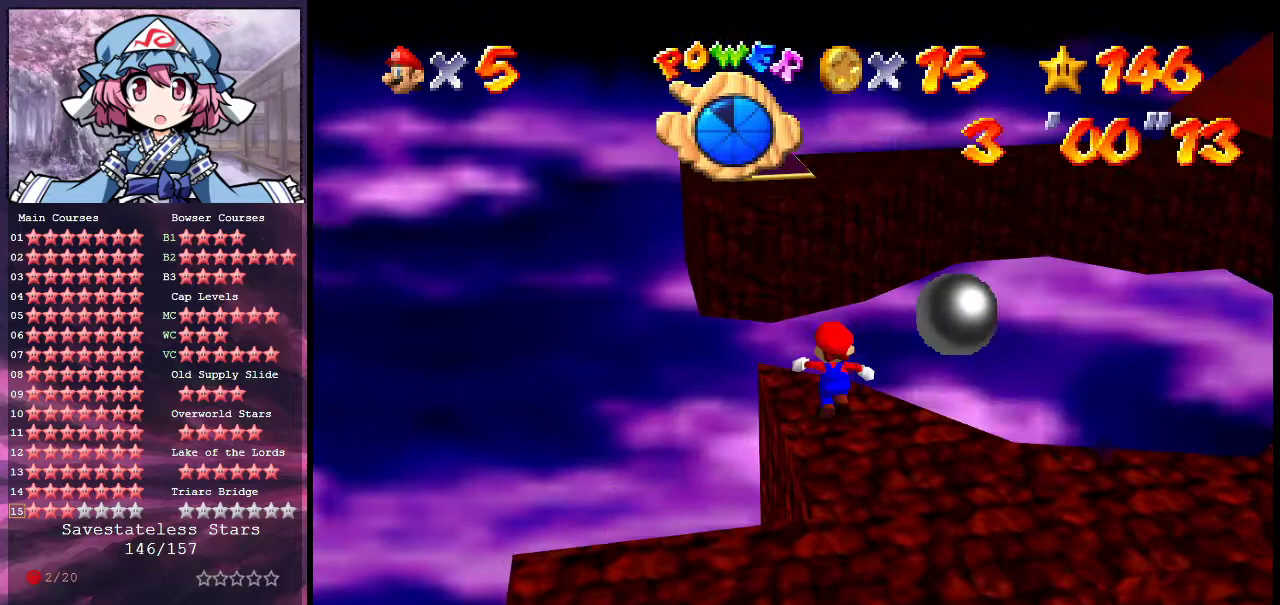
{"dt_ms": 500, "buttons": ["Z"], "left_stick": "up", "events": [[33, "Z", "down"], [100, "A", "down"], [267, "A", "up"]]}
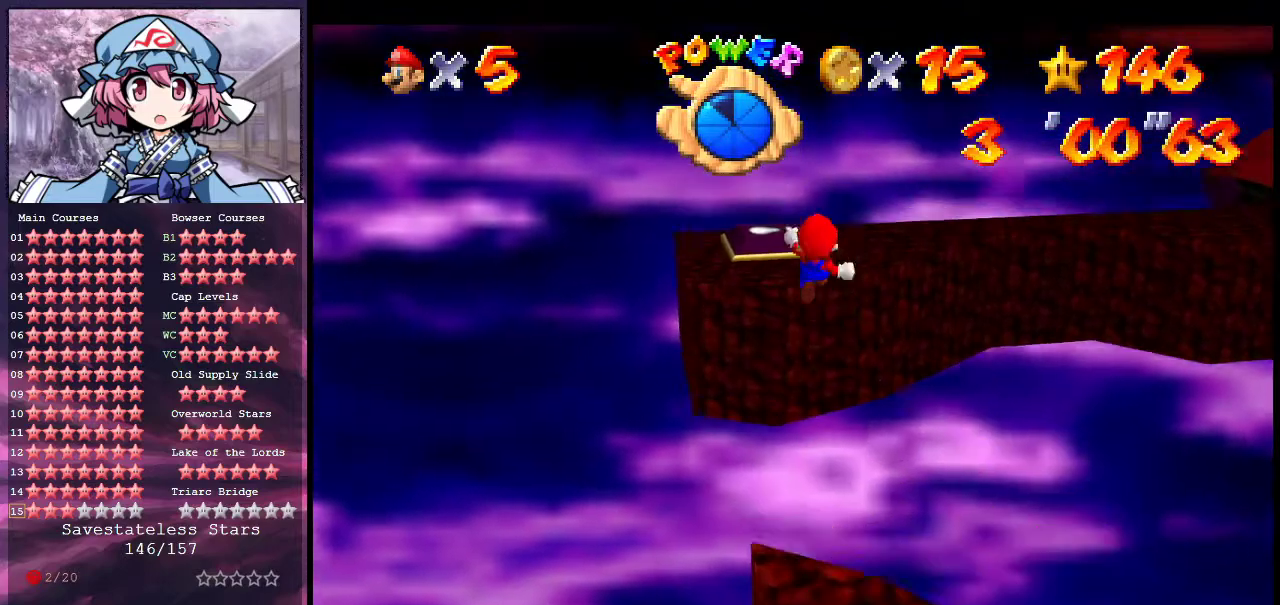
{"dt_ms": 400, "buttons": ["Z"], "left_stick": "down", "events": [[333, "left_stick", "down"]]}
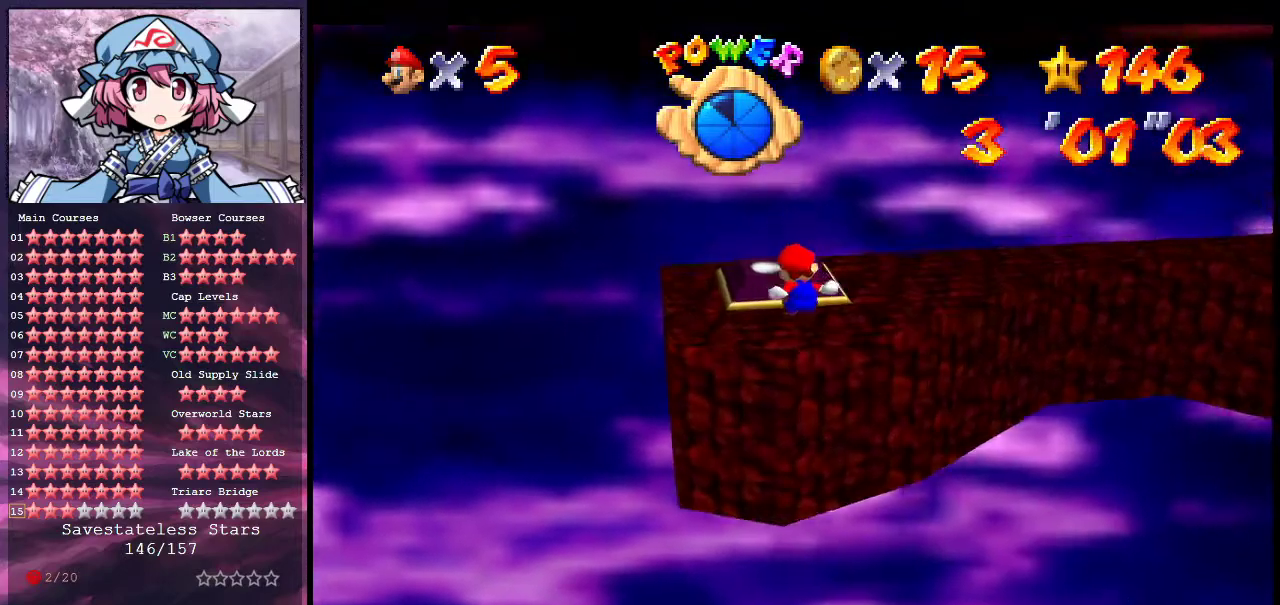
{"dt_ms": 700, "buttons": [], "left_stick": "up", "events": [[33, "C_DOWN", "down"], [33, "C_LEFT", "down"], [133, "C_DOWN", "up"], [133, "C_LEFT", "up"], [133, "Z", "up"], [133, "left_stick", "center"], [233, "C_LEFT", "down"], [267, "C_DOWN", "down"], [367, "C_DOWN", "up"], [367, "C_LEFT", "up"], [567, "left_stick", "up-right"], [700, "left_stick", "up"]]}
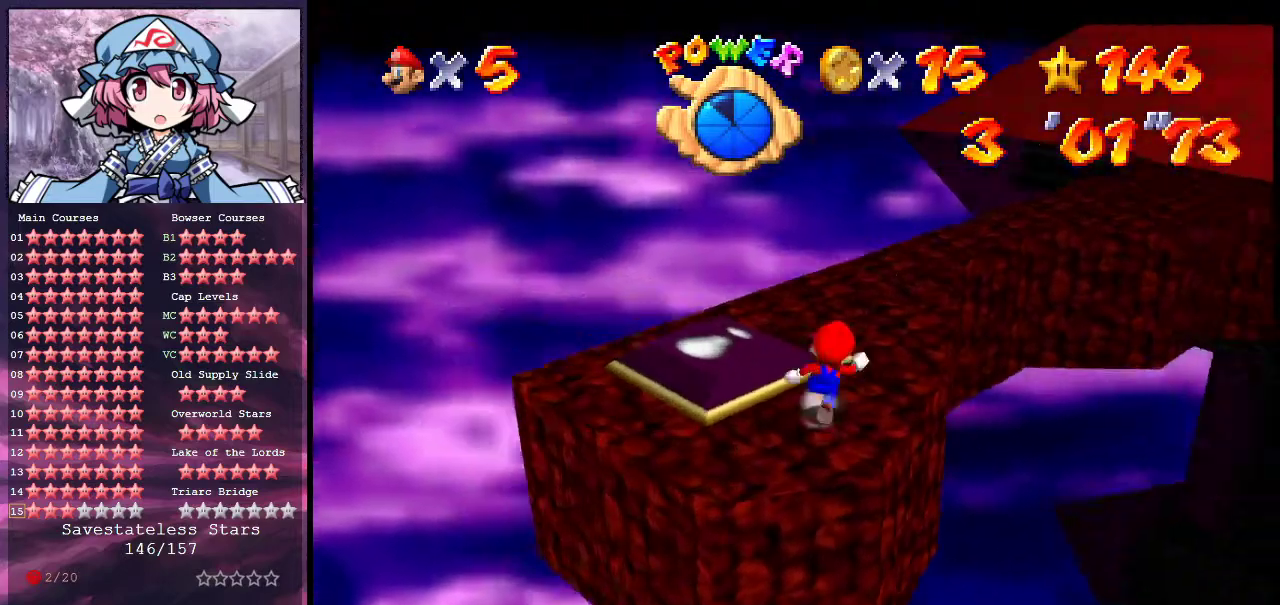
{"dt_ms": 400, "buttons": [], "left_stick": "up", "events": [[67, "A", "down"], [233, "B", "down"], [267, "A", "up"], [333, "B", "up"]]}
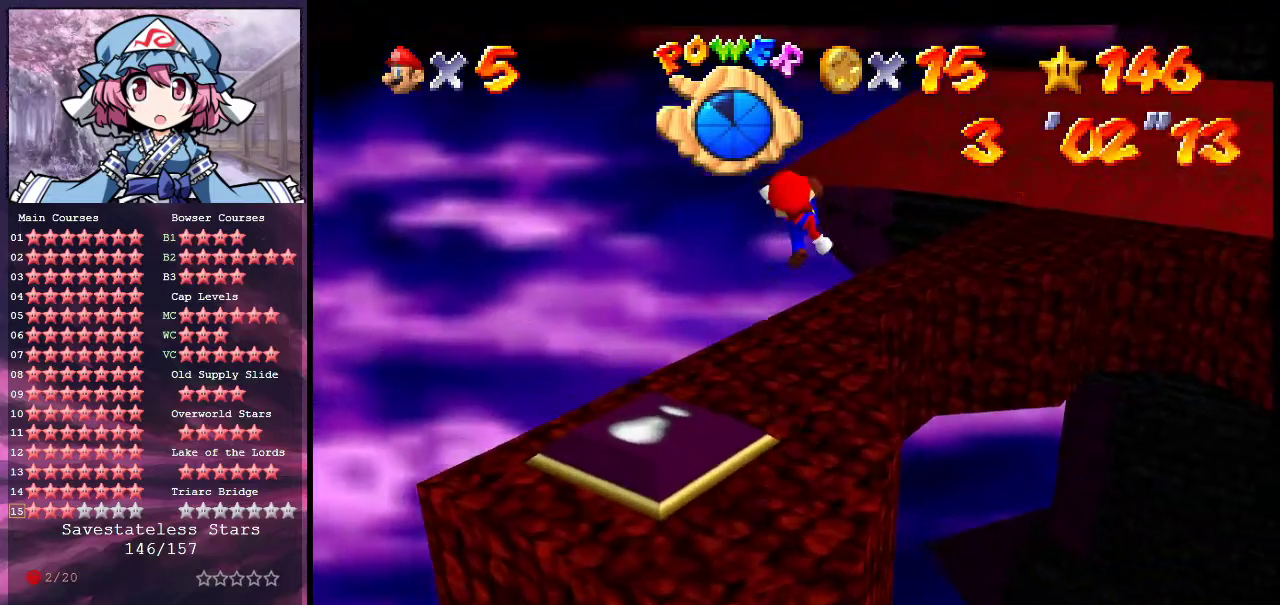
{"dt_ms": 400, "buttons": [], "left_stick": "center", "events": [[100, "left_stick", "up-left"], [133, "C_LEFT", "down"], [233, "C_LEFT", "up"], [333, "left_stick", "center"]]}
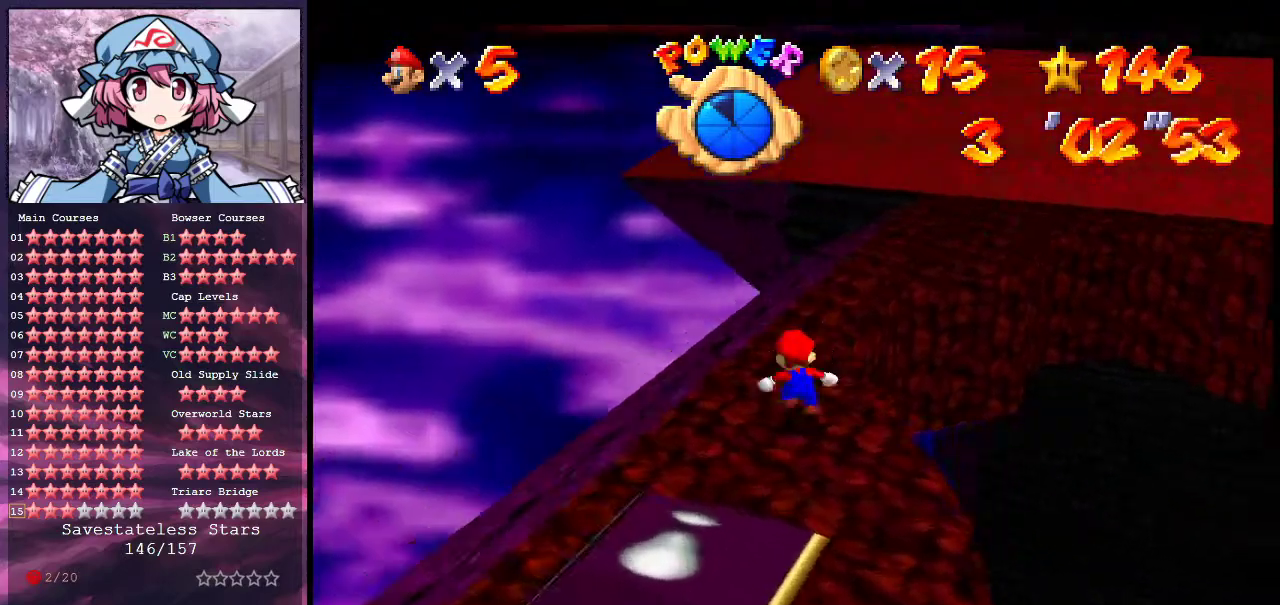
{"dt_ms": 600, "buttons": ["C_DOWN"], "left_stick": "down", "events": [[33, "C_UP", "down"], [167, "C_UP", "up"], [567, "C_DOWN", "down"], [600, "left_stick", "down"]]}
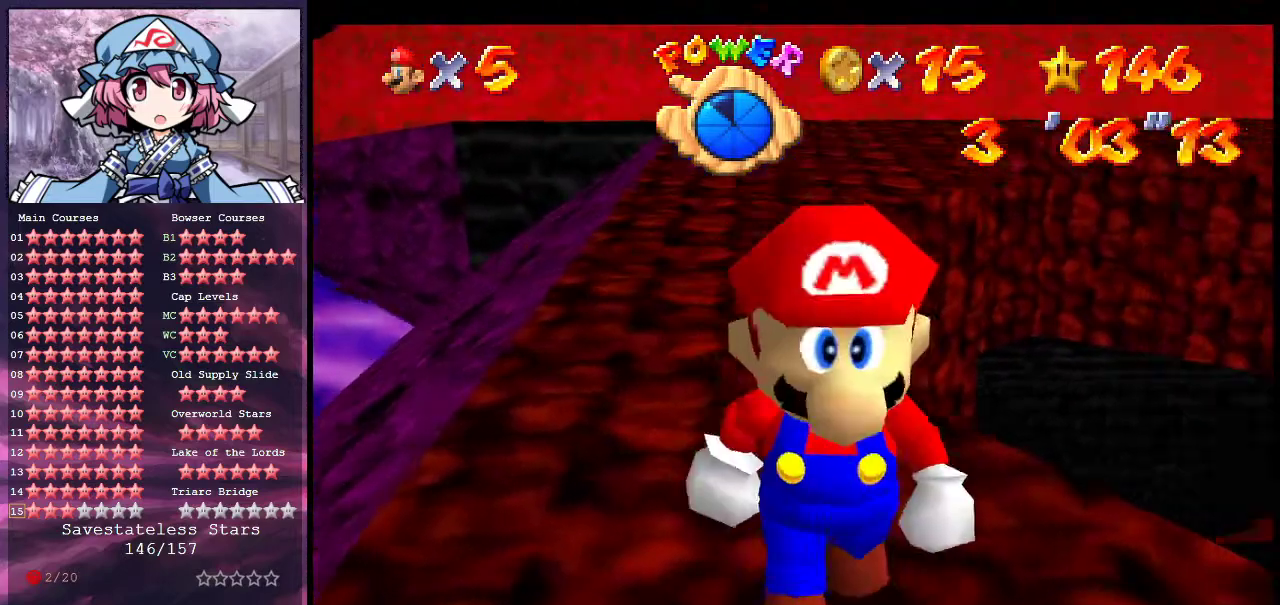
{"dt_ms": 500, "buttons": ["C_DOWN", "C_LEFT"], "left_stick": "center", "events": [[100, "C_DOWN", "up"], [100, "left_stick", "center"], [233, "C_DOWN", "down"], [233, "C_LEFT", "down"], [333, "C_DOWN", "up"], [433, "C_DOWN", "down"]]}
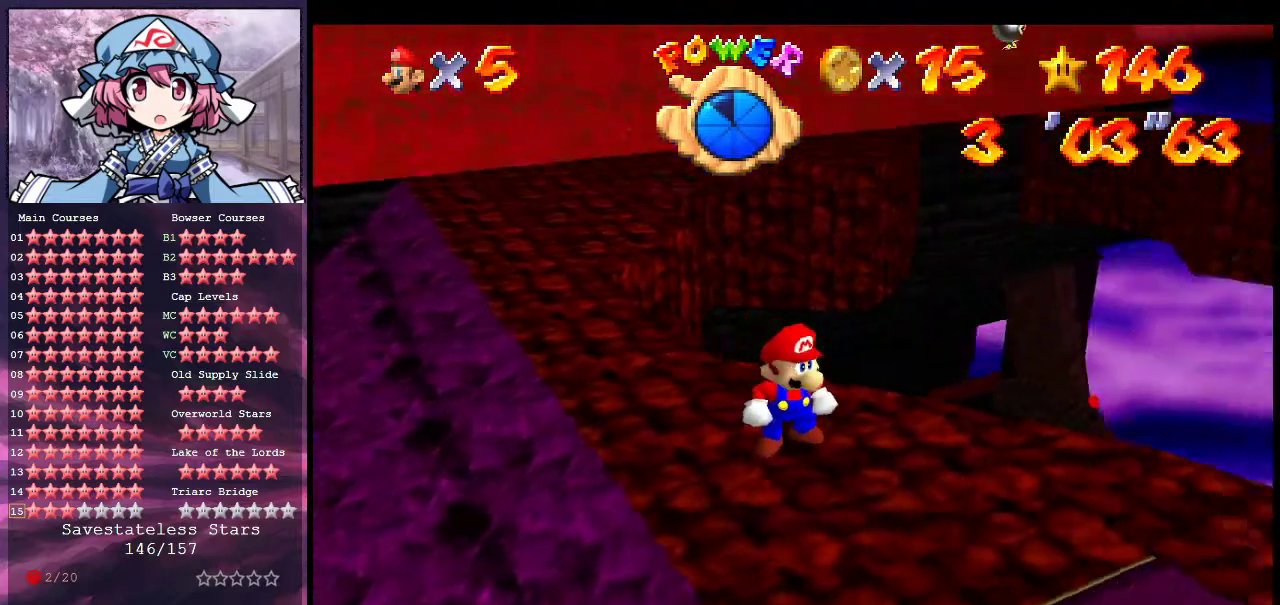
{"dt_ms": 600, "buttons": [], "left_stick": "center", "events": [[33, "C_DOWN", "up"], [33, "C_LEFT", "up"], [133, "C_DOWN", "down"], [133, "C_LEFT", "down"], [200, "C_DOWN", "up"], [200, "C_LEFT", "up"], [467, "C_LEFT", "down"], [500, "C_DOWN", "down"], [567, "C_DOWN", "up"], [600, "C_LEFT", "up"]]}
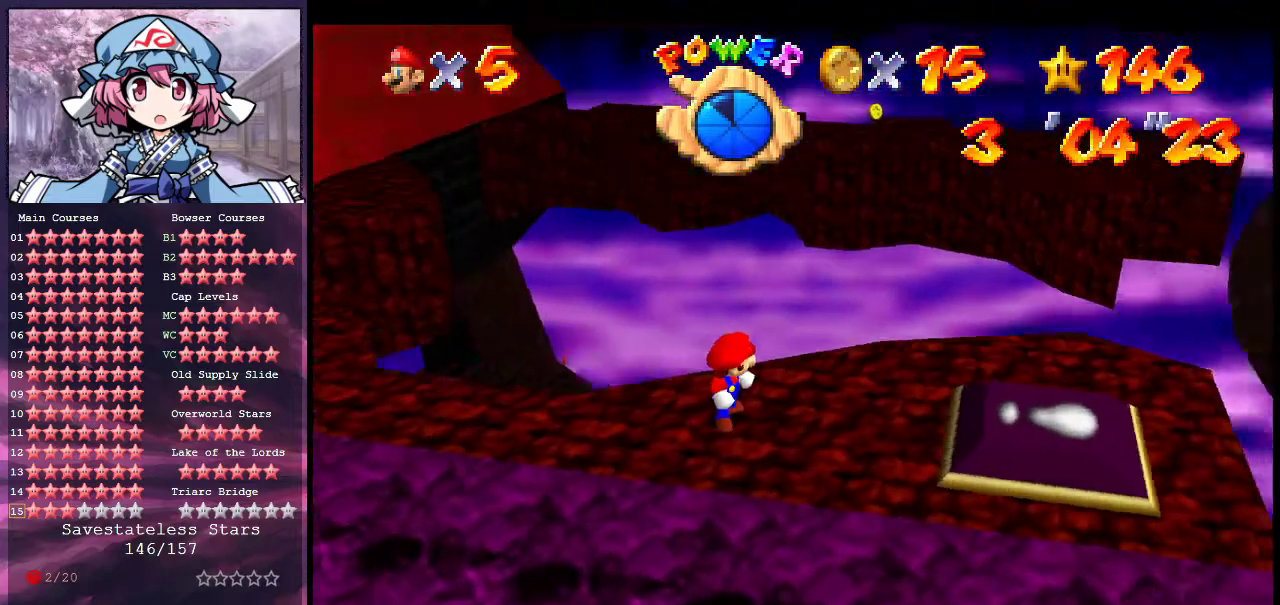
{"dt_ms": 400, "buttons": [], "left_stick": "center", "events": []}
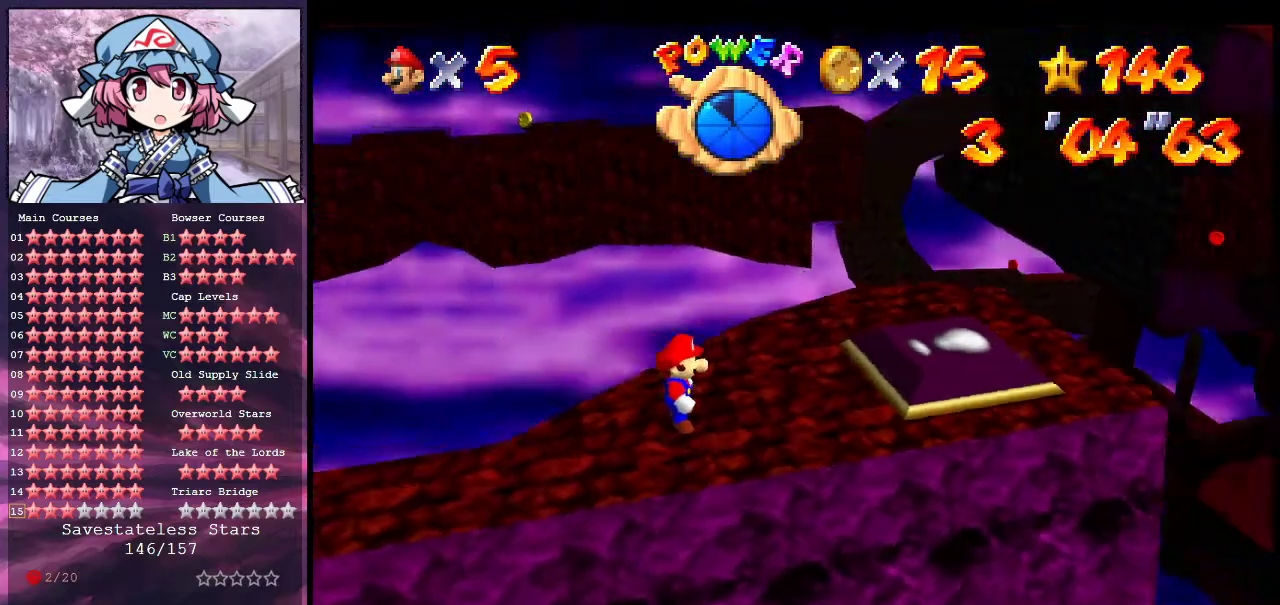
{"dt_ms": 500, "buttons": [], "left_stick": "right", "events": [[67, "B", "down"], [133, "B", "up"], [167, "left_stick", "right"]]}